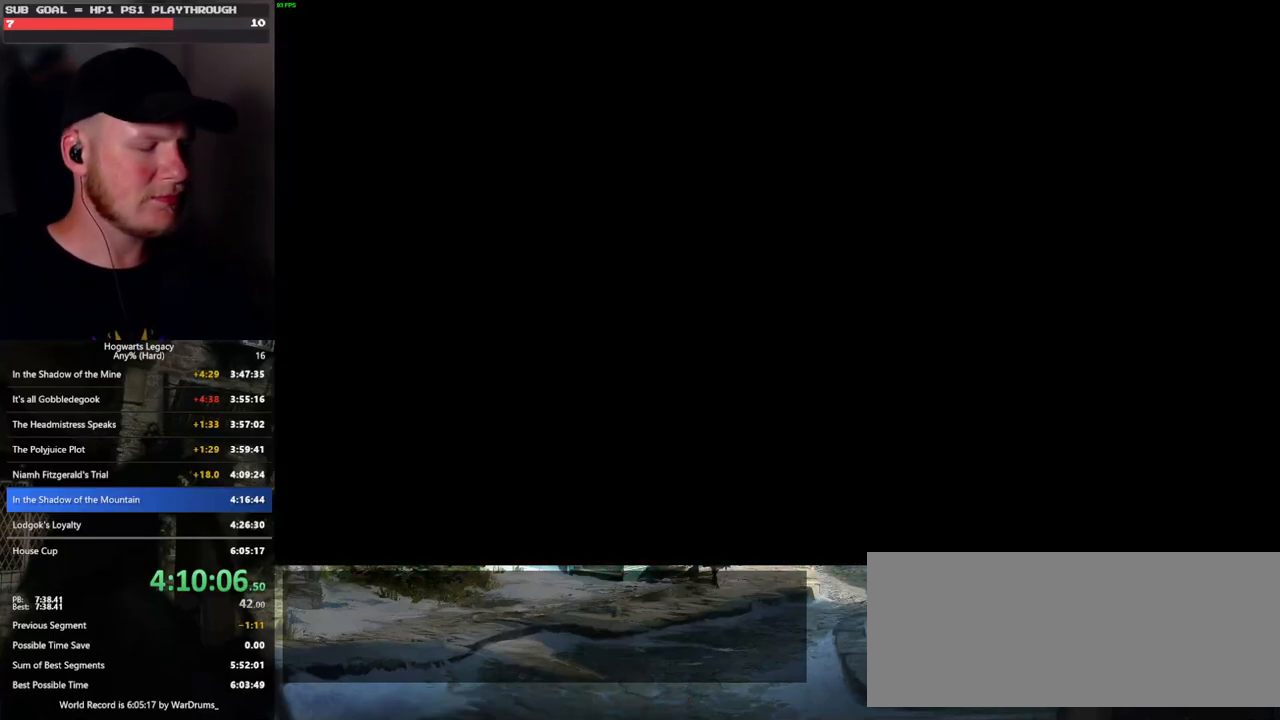
Gameplay with keyboard and mouse; each line is a JSON object with the keys and mouse buttons held at the frame after it. "events" lists presses ("down") and releases ("up") of ".", "/", "0", "1", "2", "3", "4", "5", "6", "7", "8", "9", "a", "alt_l", "alt_r", "b", "backslash", "backspace", "c", "caps_lock", "comma", "ctrl_l", "ctrl_r", "d", "e", "equals", "escape", "f", "f1", "f10", "f11", "f12", "f2", "f3", "f4", "f5", "f6", "f7", "f8", "f9", "g", "h", "i", "j", "k", "l", "lbracket", "m", "minus", "n", "o", "p", "q", "quote", "r", "rbracket", "return", "s", "semicolon", "shift_l", "shift_r", "space", "super", "t", "tab", "tilde", "u", "v", "w", "x", "y", "z", "mouse_left", "mouse_wheel", "mouse_right", "mouse_mb4" and "mouse_mb5" between this image and that frame as [ms after this image, input, new state], when the widget could be followed in between. "mouse_left", "mouse_wheel", "mouse_right", "mouse_mb4", "mouse_mb5" = the "left", "wheel", "right", "mb4", "mb5" buttons of the "mouse" list. No other keys are recorded. "wheel" means that the mouse wheel is clicked or scrolled. Mouse movement is not recorded.
{"keys": [], "mouse": [], "events": []}
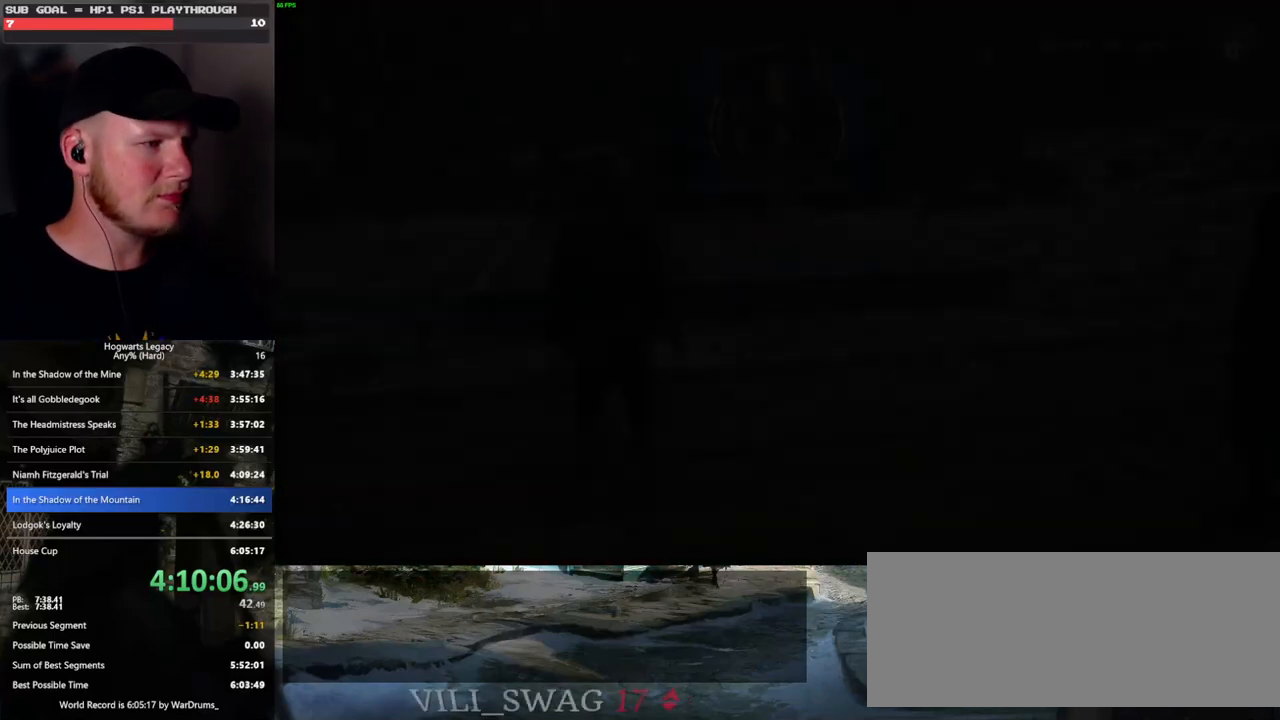
{"keys": [], "mouse": [], "events": []}
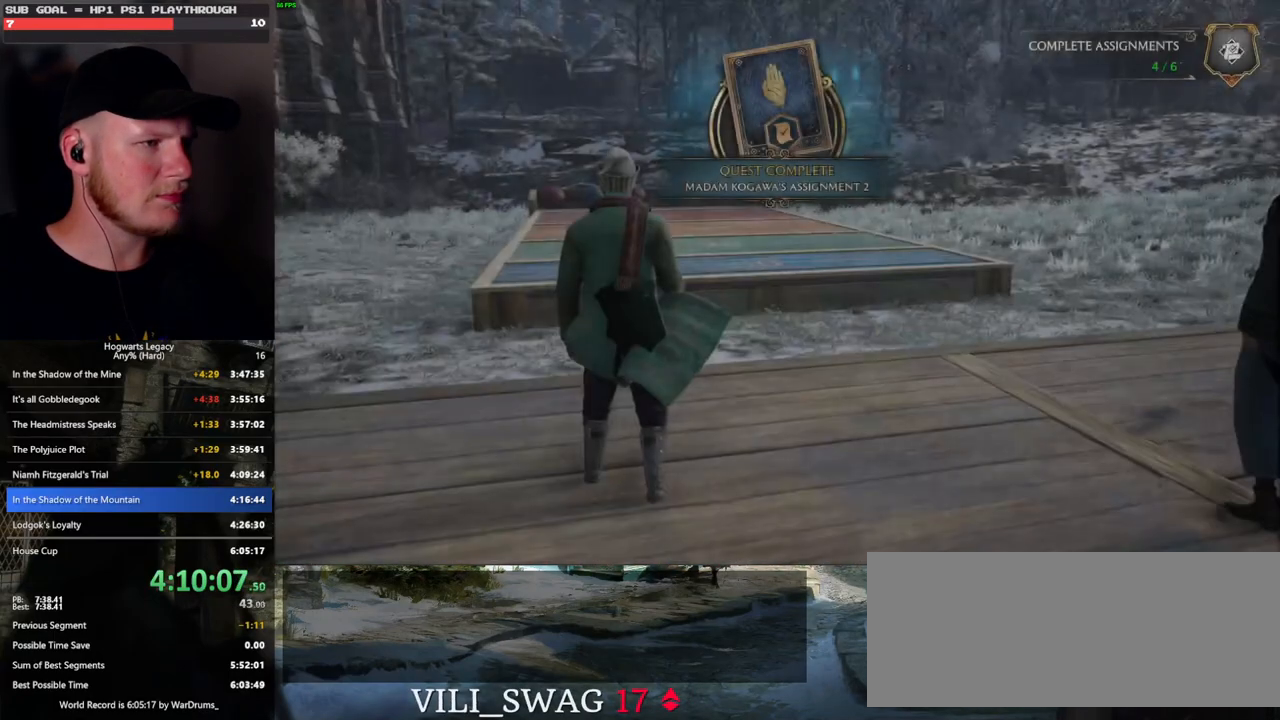
{"keys": [], "mouse": [], "events": [[50, "p", "down"], [200, "p", "up"]]}
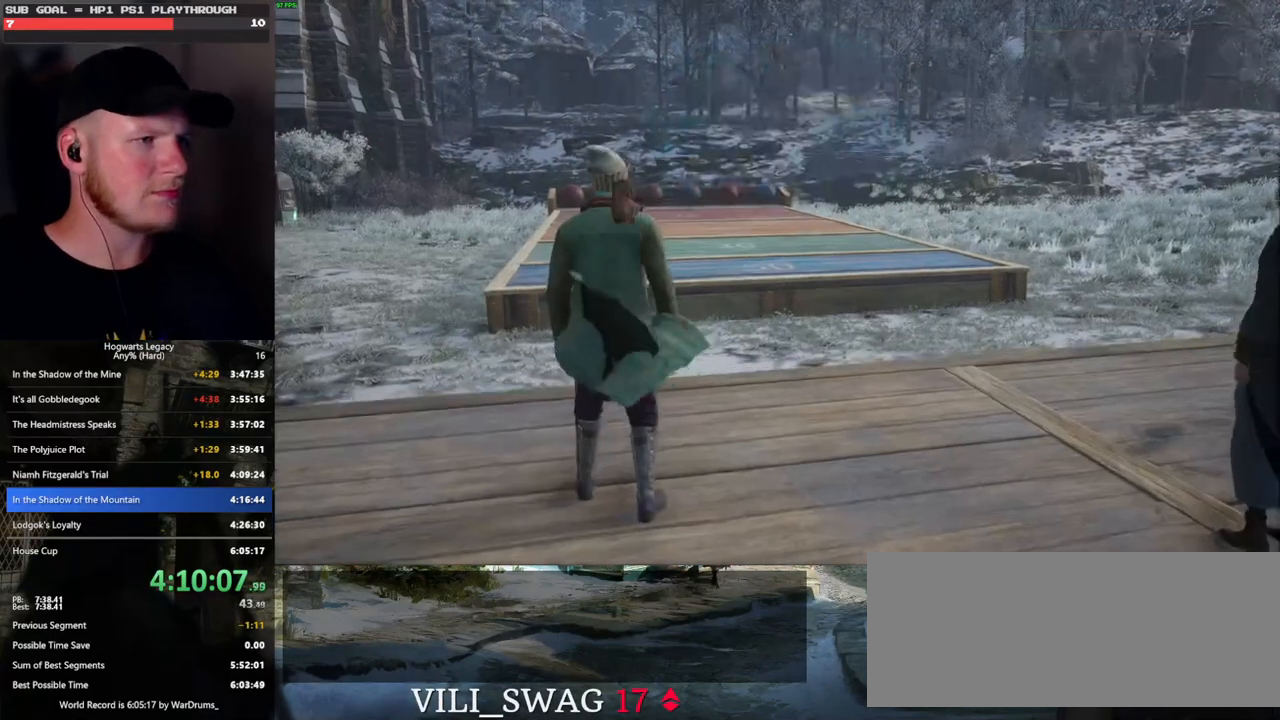
{"keys": [], "mouse": [], "events": [[300, "p", "down"], [400, "p", "up"]]}
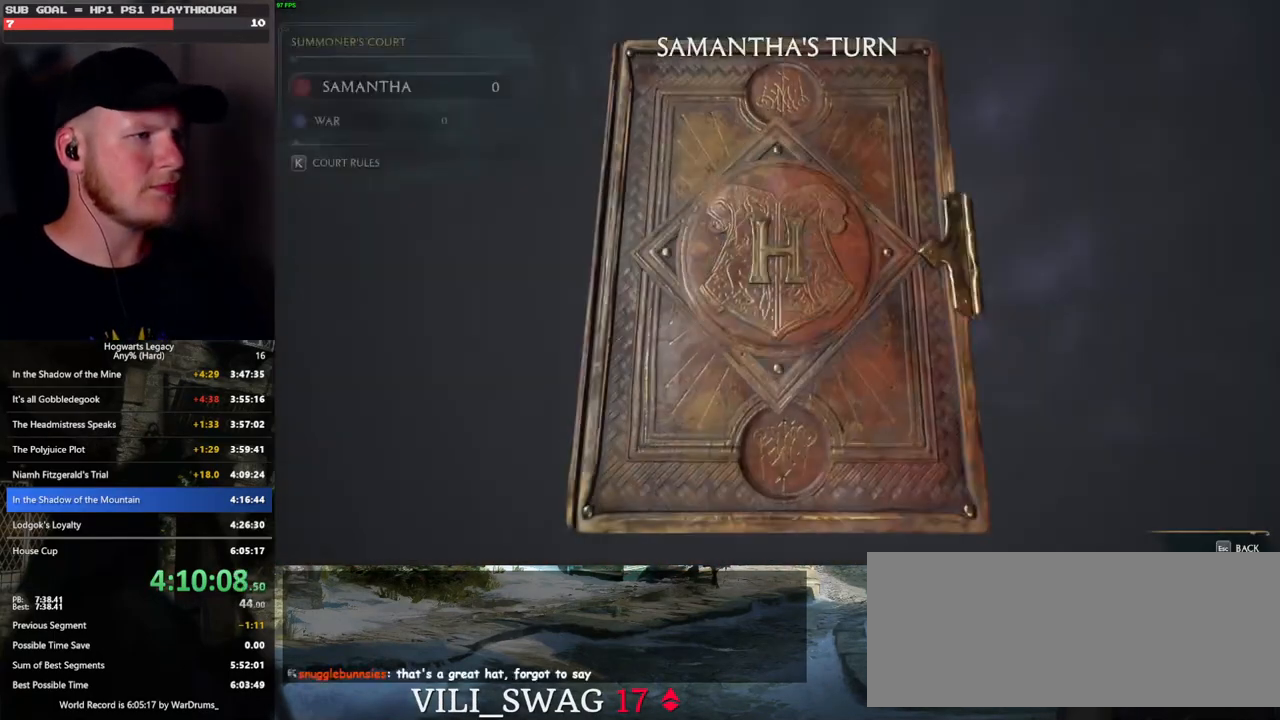
{"keys": [], "mouse": [], "events": []}
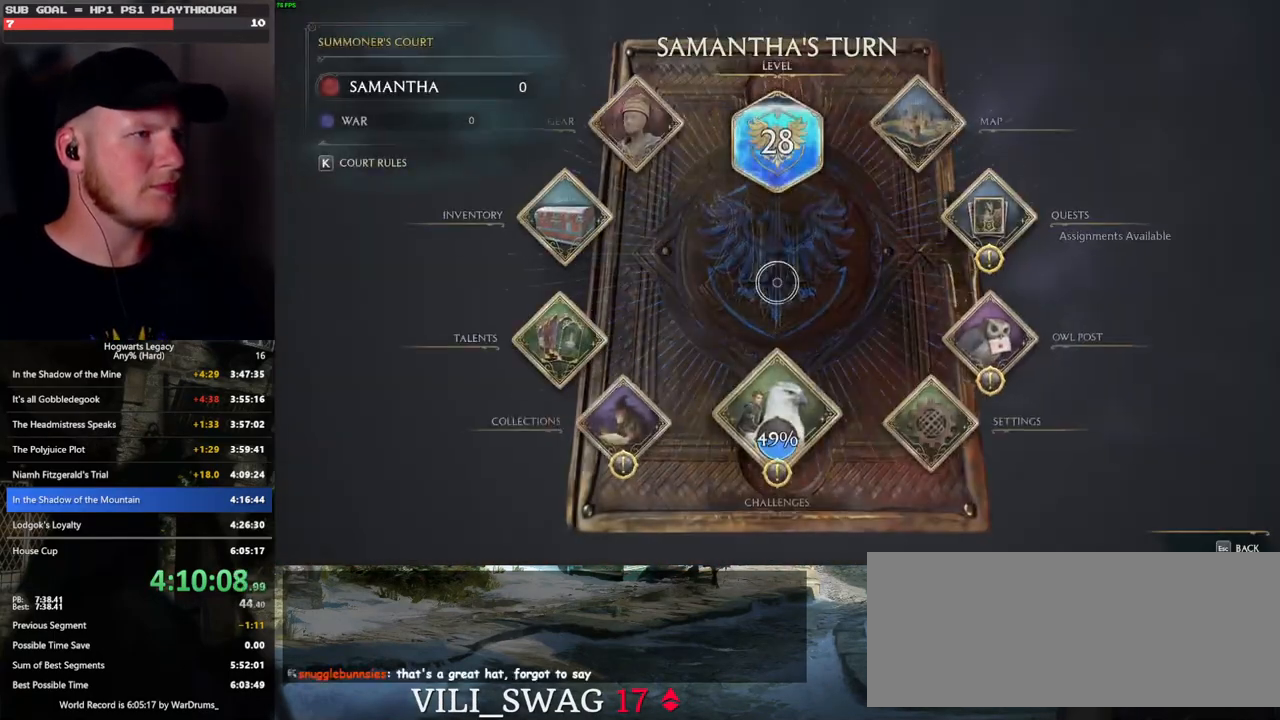
{"keys": [], "mouse": [], "events": [[33, "p", "down"], [133, "p", "up"]]}
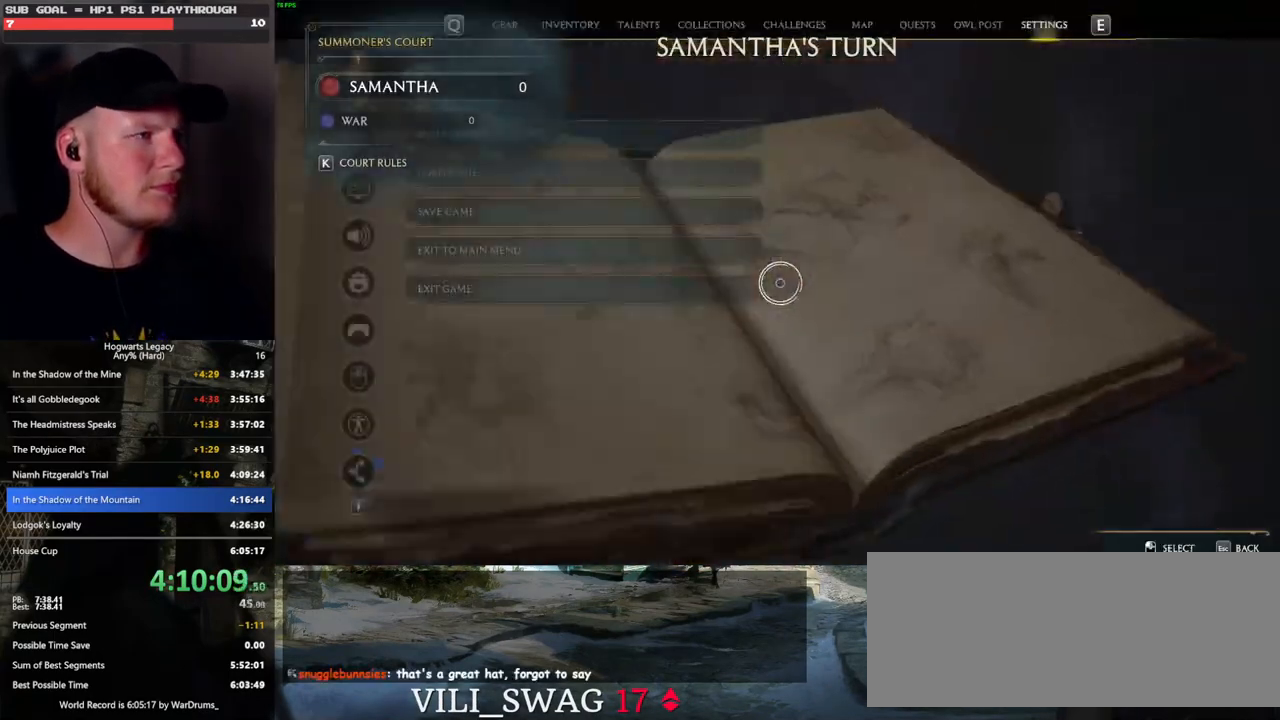
{"keys": [], "mouse": [], "events": []}
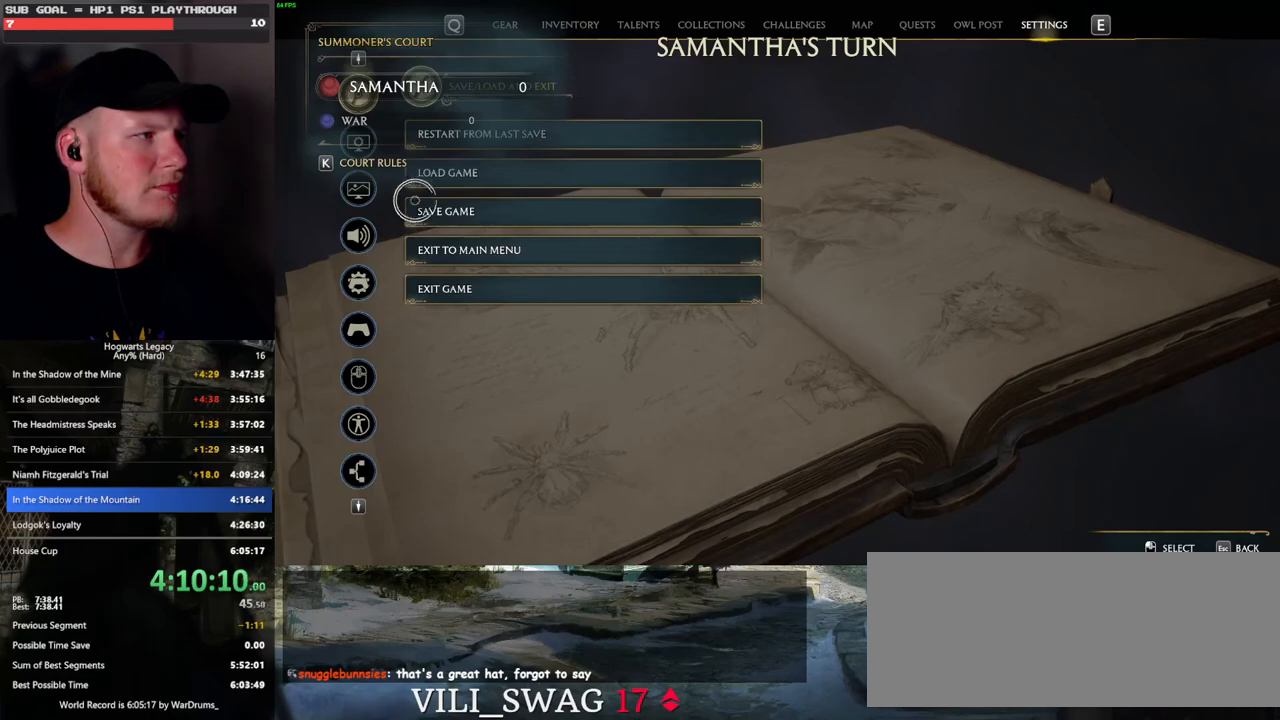
{"keys": [], "mouse": [], "events": [[350, "mouse_left", "down"], [483, "mouse_left", "up"]]}
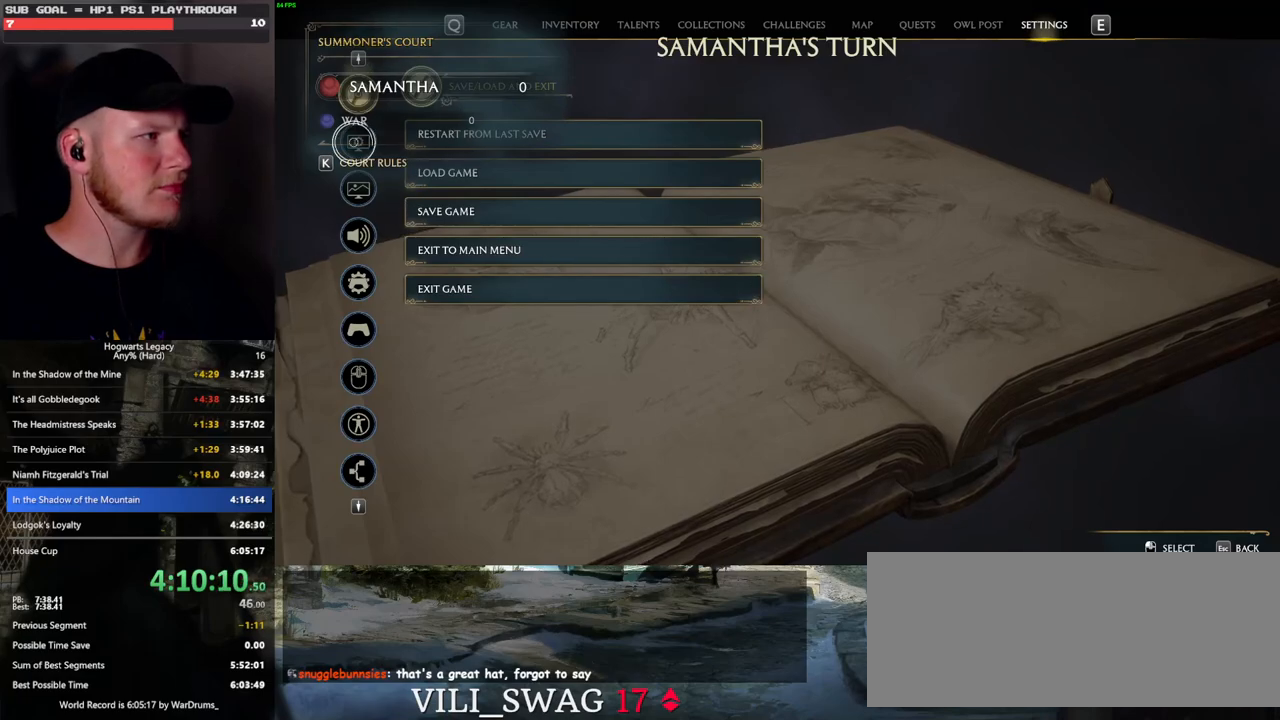
{"keys": [], "mouse": [], "events": []}
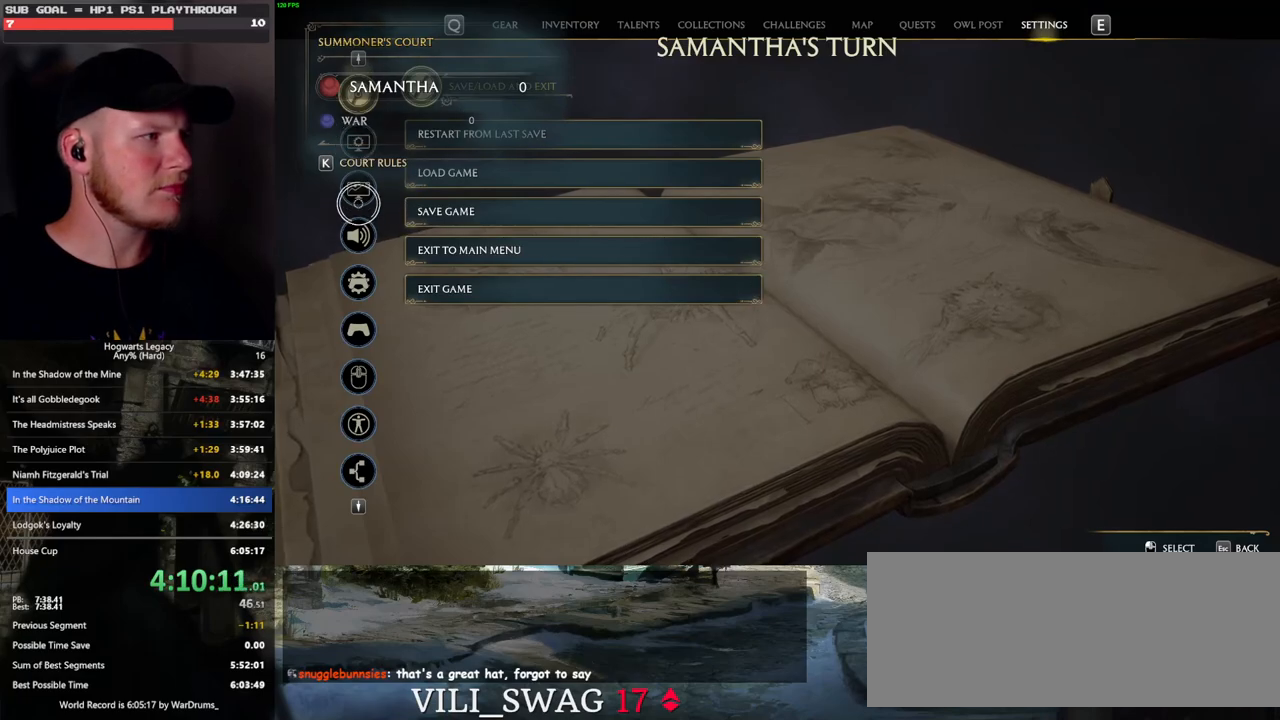
{"keys": [], "mouse": [], "events": [[66, "mouse_left", "down"], [166, "mouse_left", "up"]]}
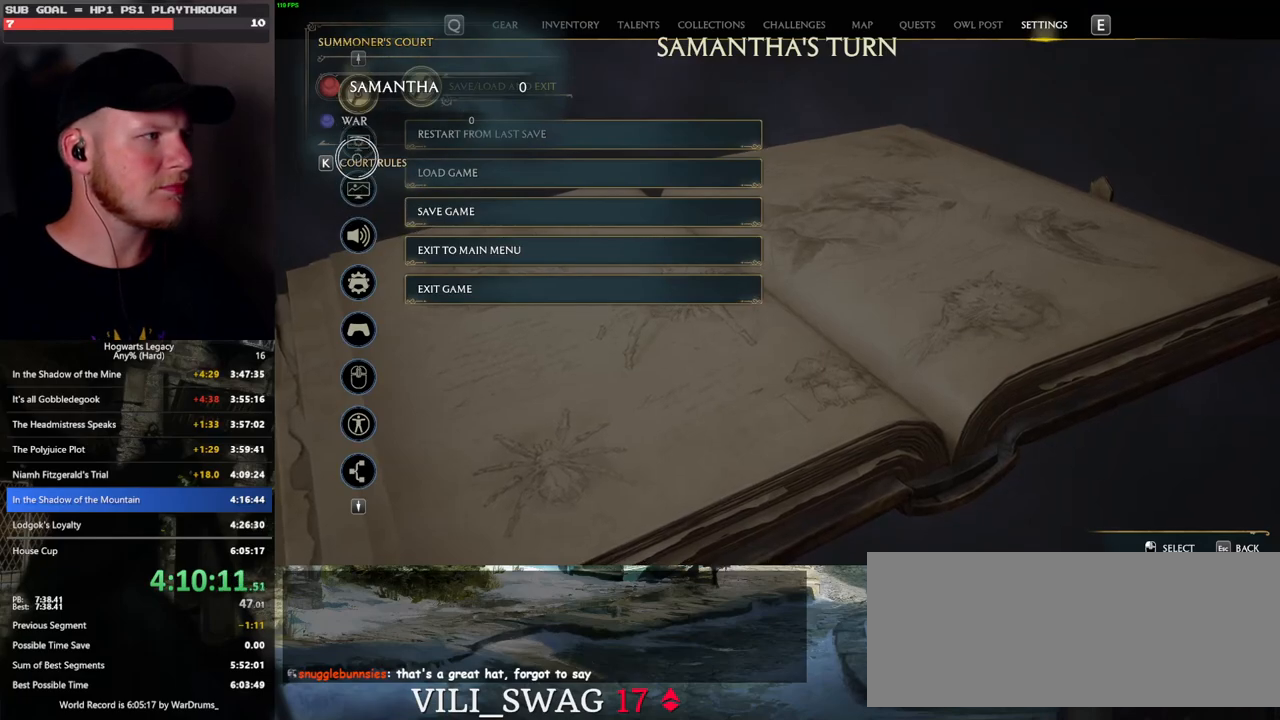
{"keys": [], "mouse": [], "events": [[216, "p", "down"], [300, "p", "up"]]}
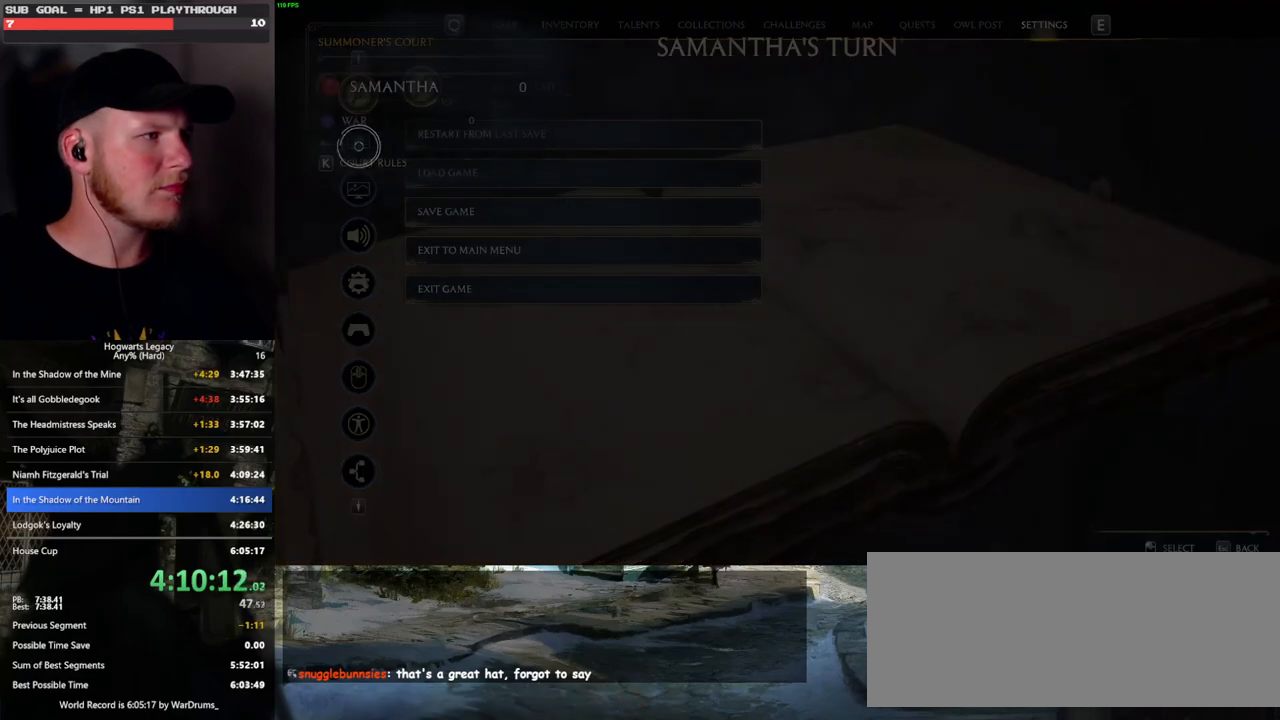
{"keys": [], "mouse": [], "events": []}
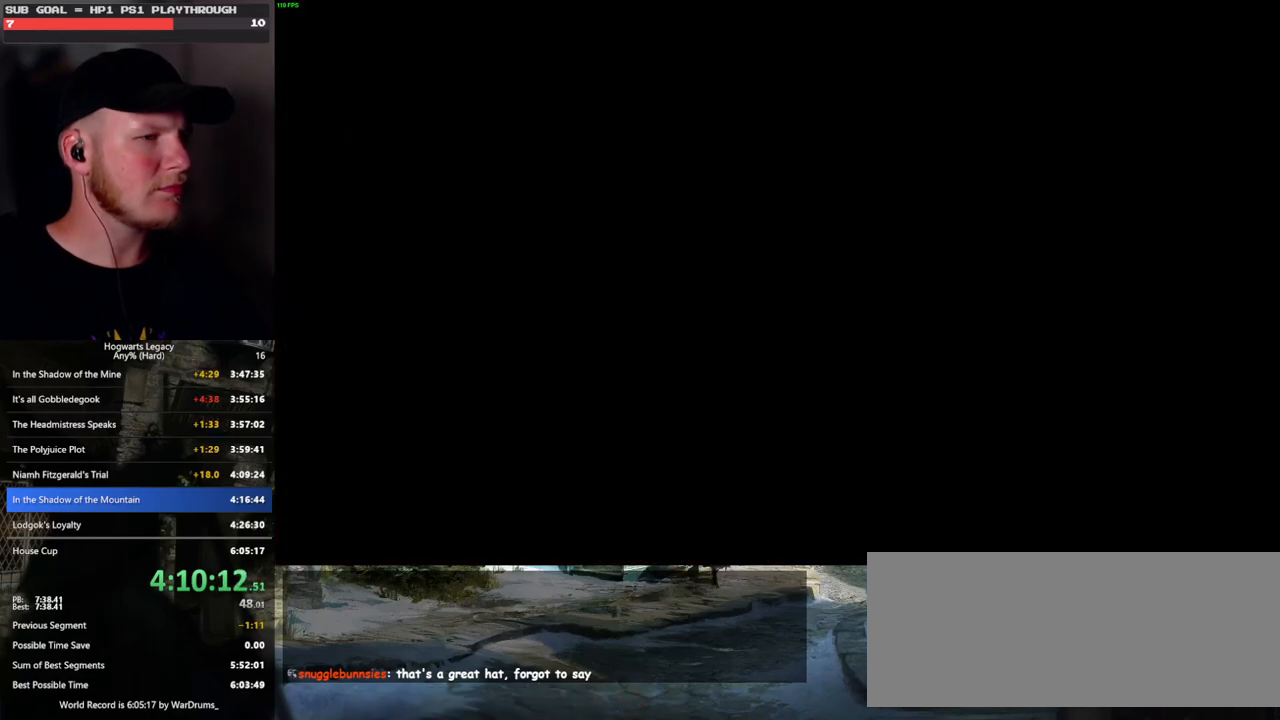
{"keys": [], "mouse": [], "events": []}
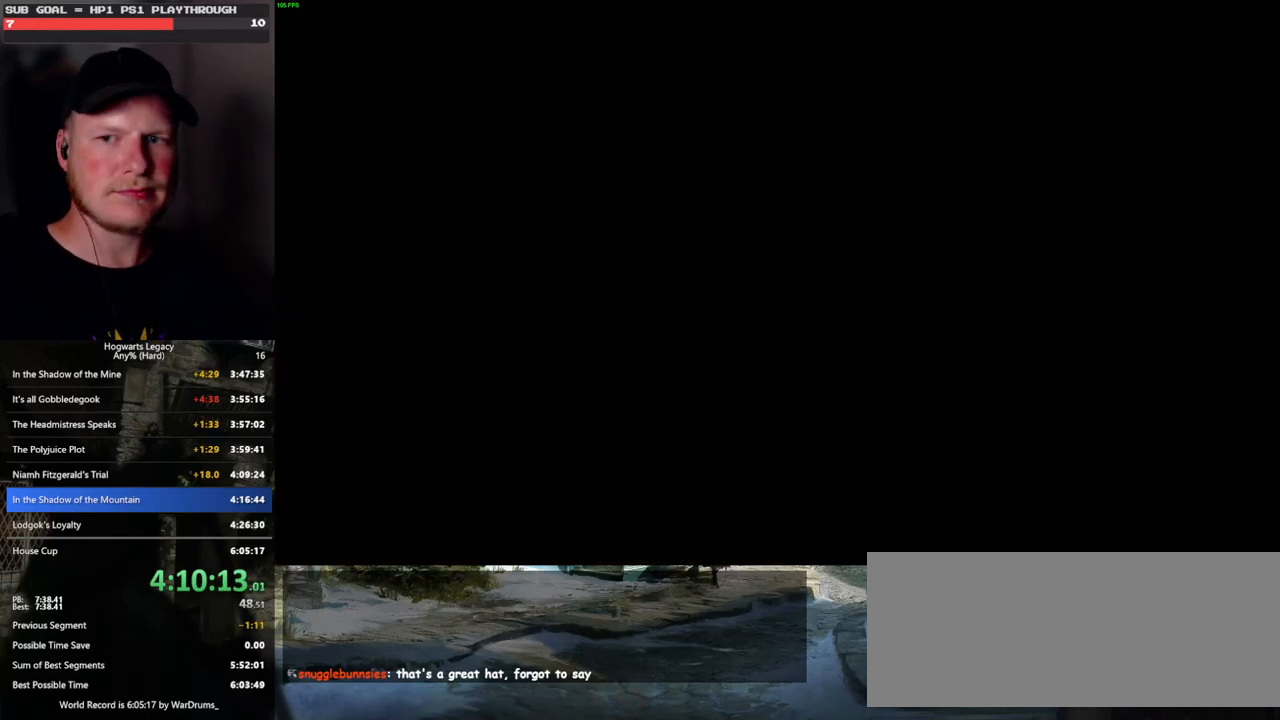
{"keys": ["p"], "mouse": [], "events": [[483, "p", "down"]]}
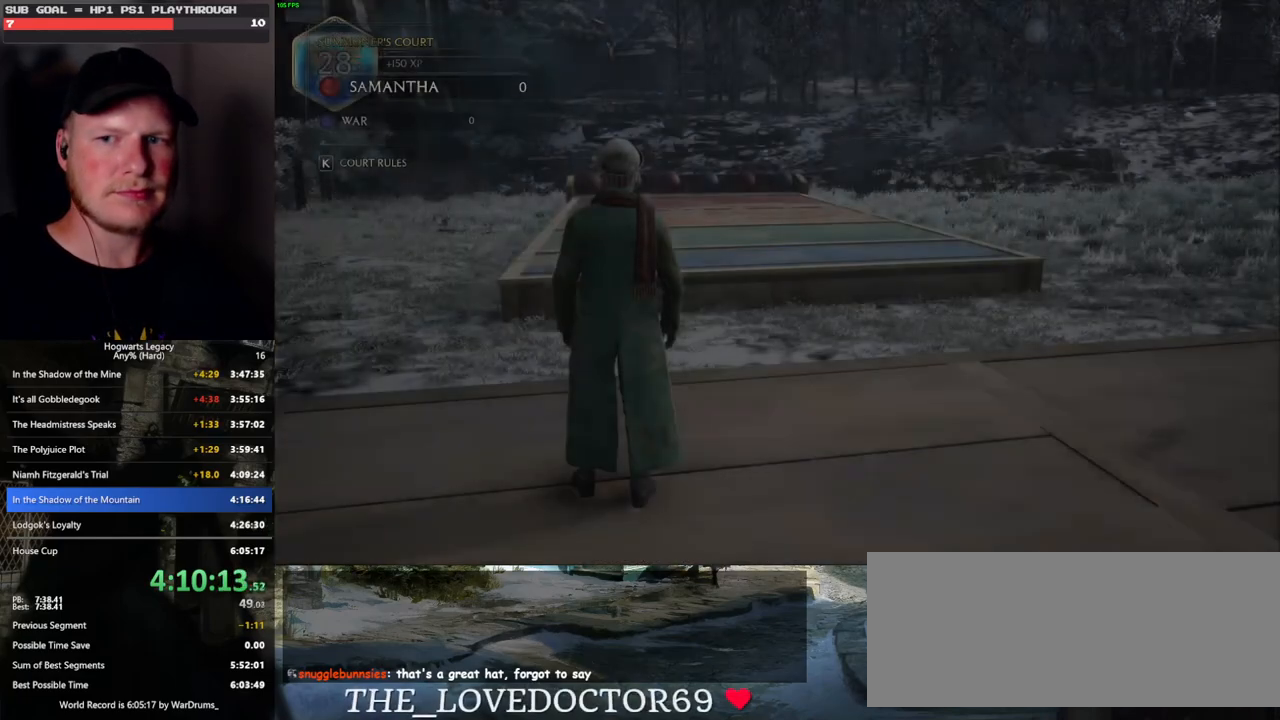
{"keys": [], "mouse": [], "events": [[100, "p", "up"]]}
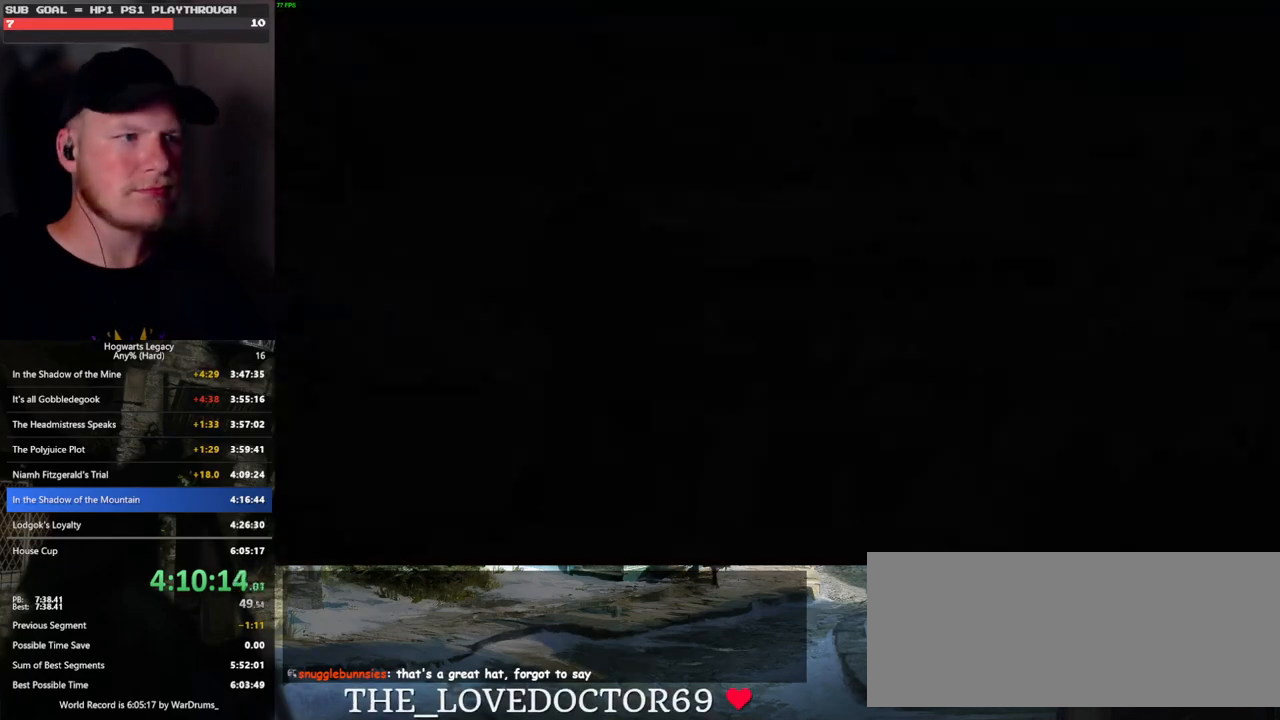
{"keys": [], "mouse": [], "events": []}
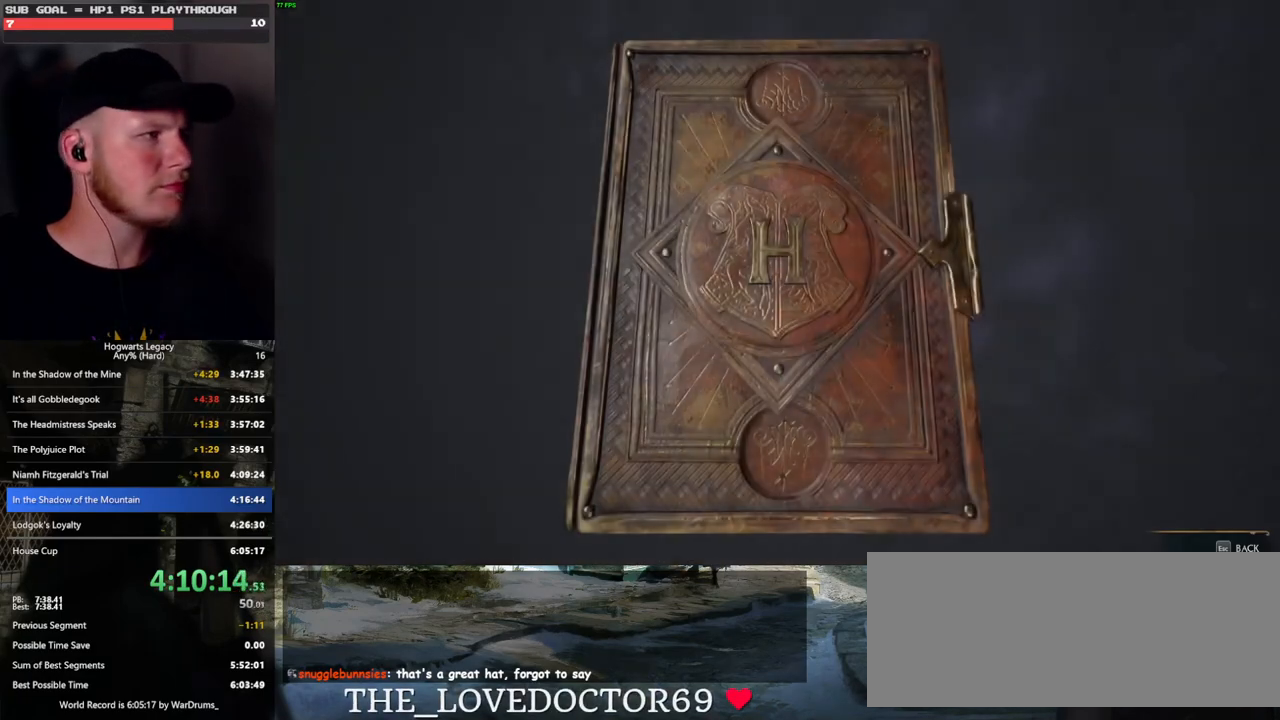
{"keys": [], "mouse": [], "events": []}
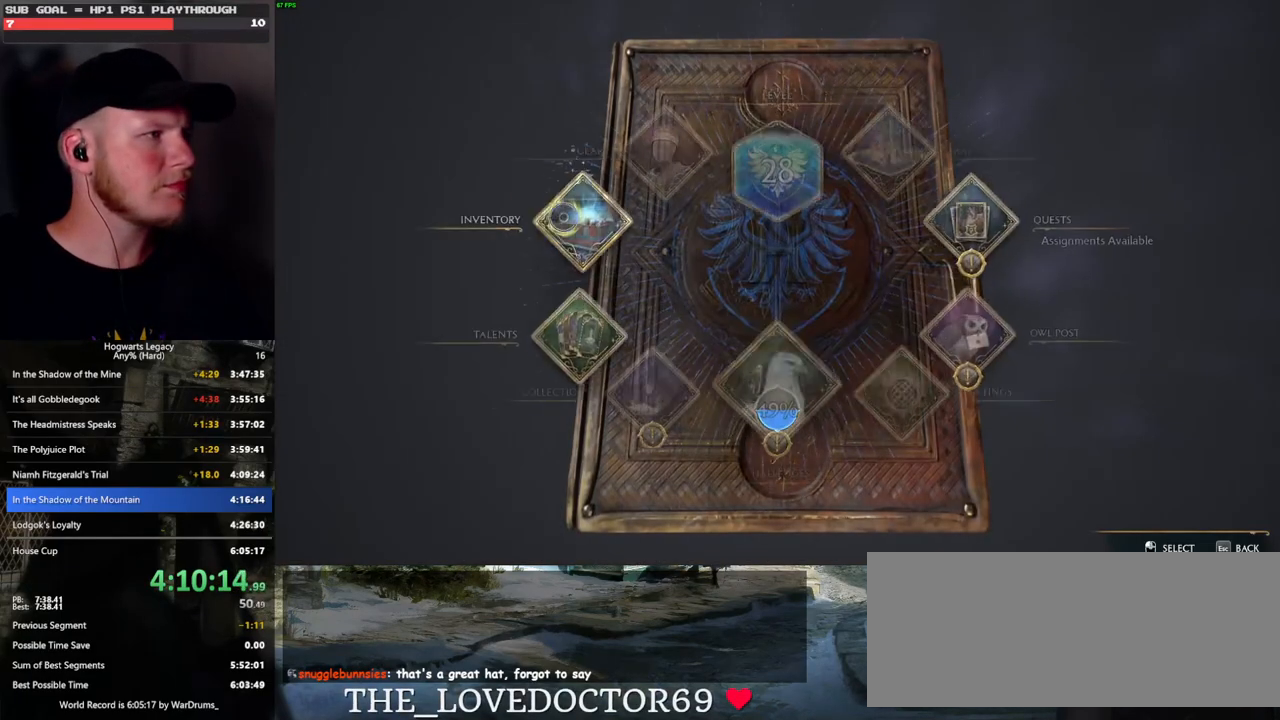
{"keys": [], "mouse": [], "events": [[50, "p", "down"], [150, "p", "up"]]}
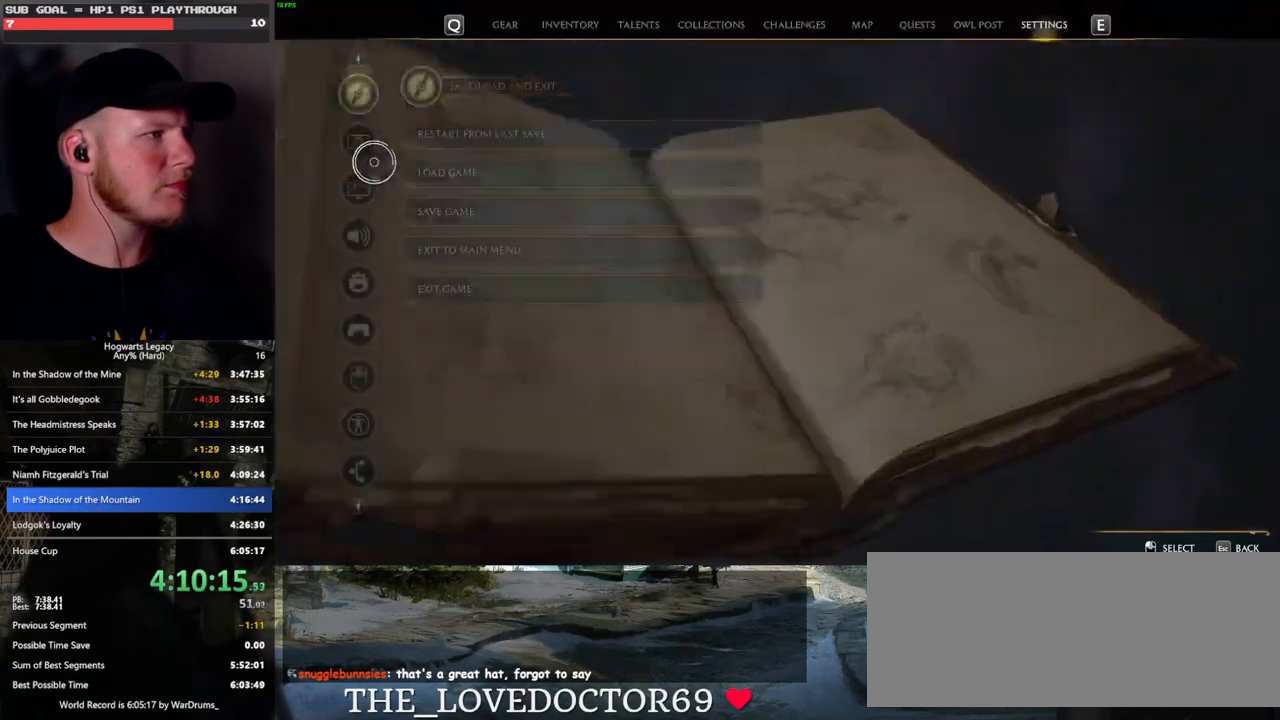
{"keys": [], "mouse": [], "events": [[316, "mouse_left", "down"], [400, "mouse_left", "up"]]}
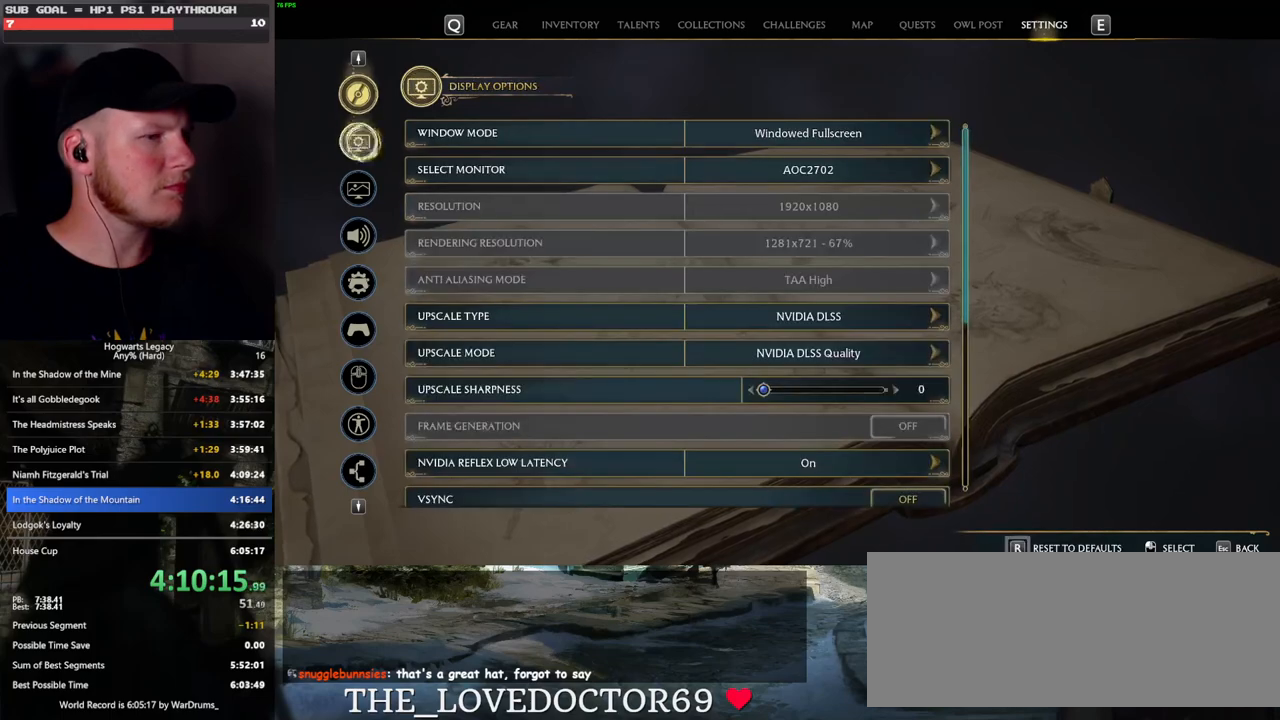
{"keys": [], "mouse": [], "events": []}
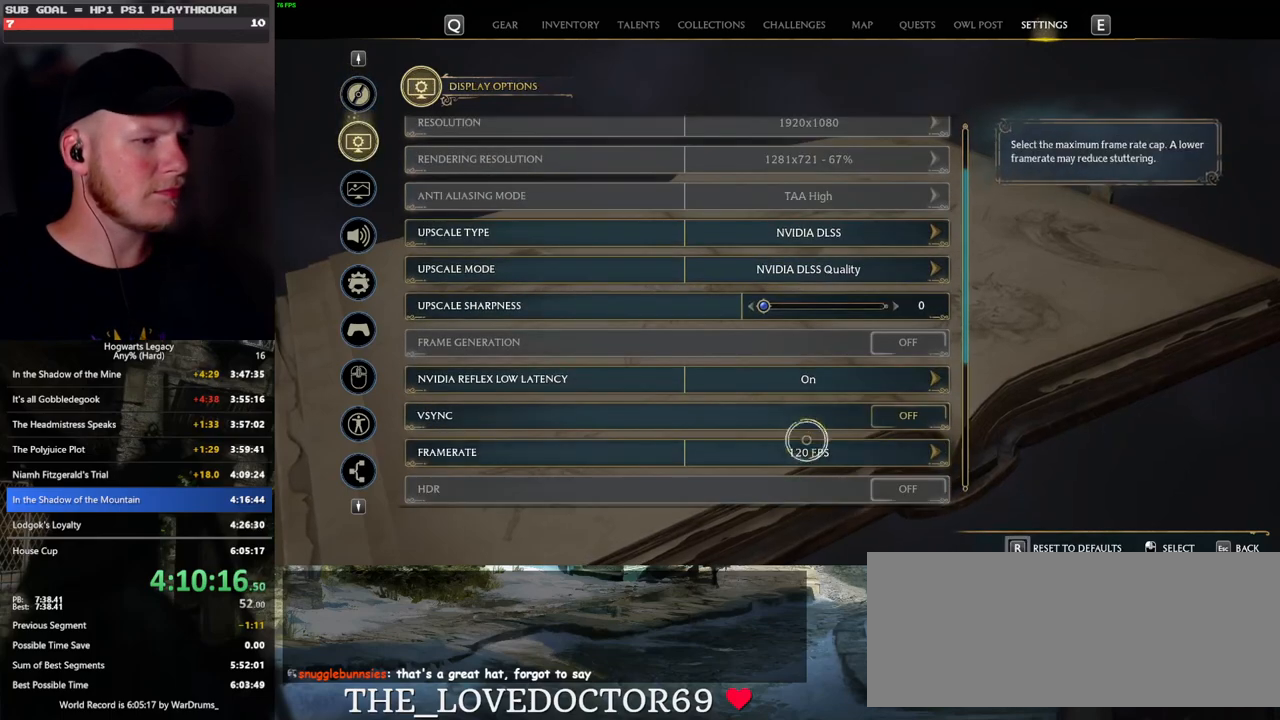
{"keys": [], "mouse": [], "events": [[116, "mouse_left", "down"], [216, "mouse_left", "up"]]}
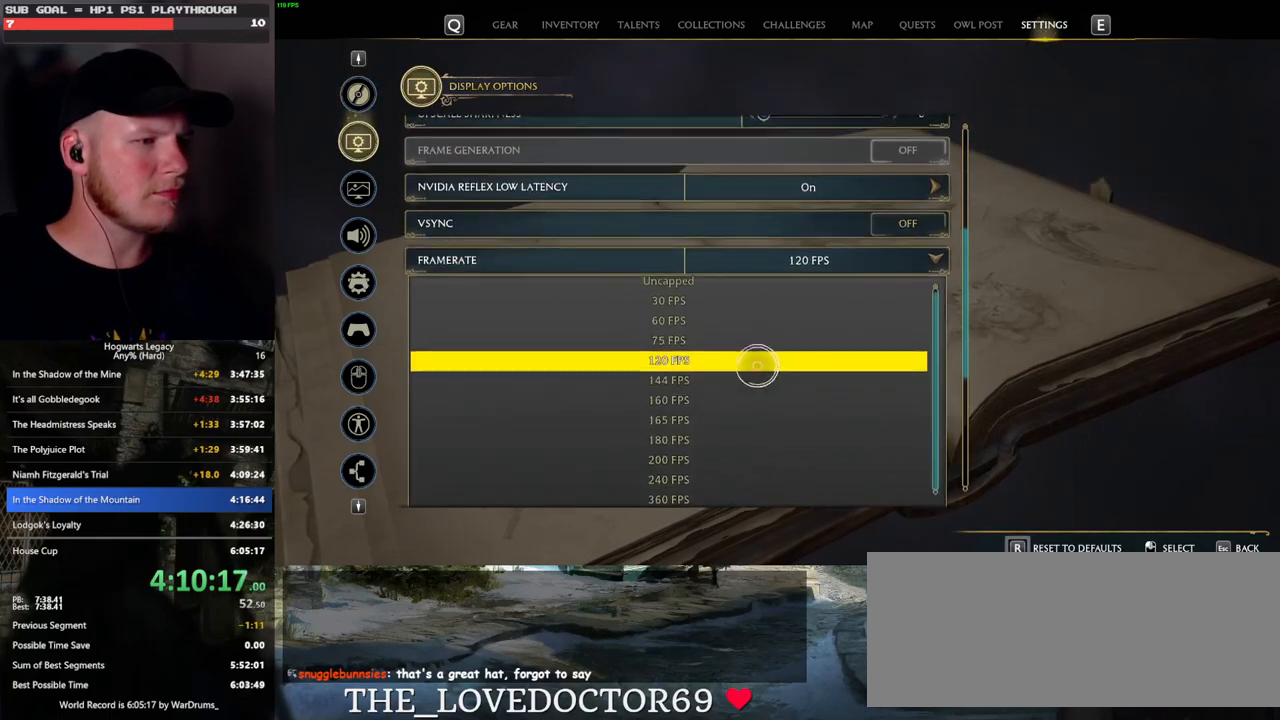
{"keys": [], "mouse": [], "events": [[366, "mouse_left", "down"], [500, "mouse_left", "up"]]}
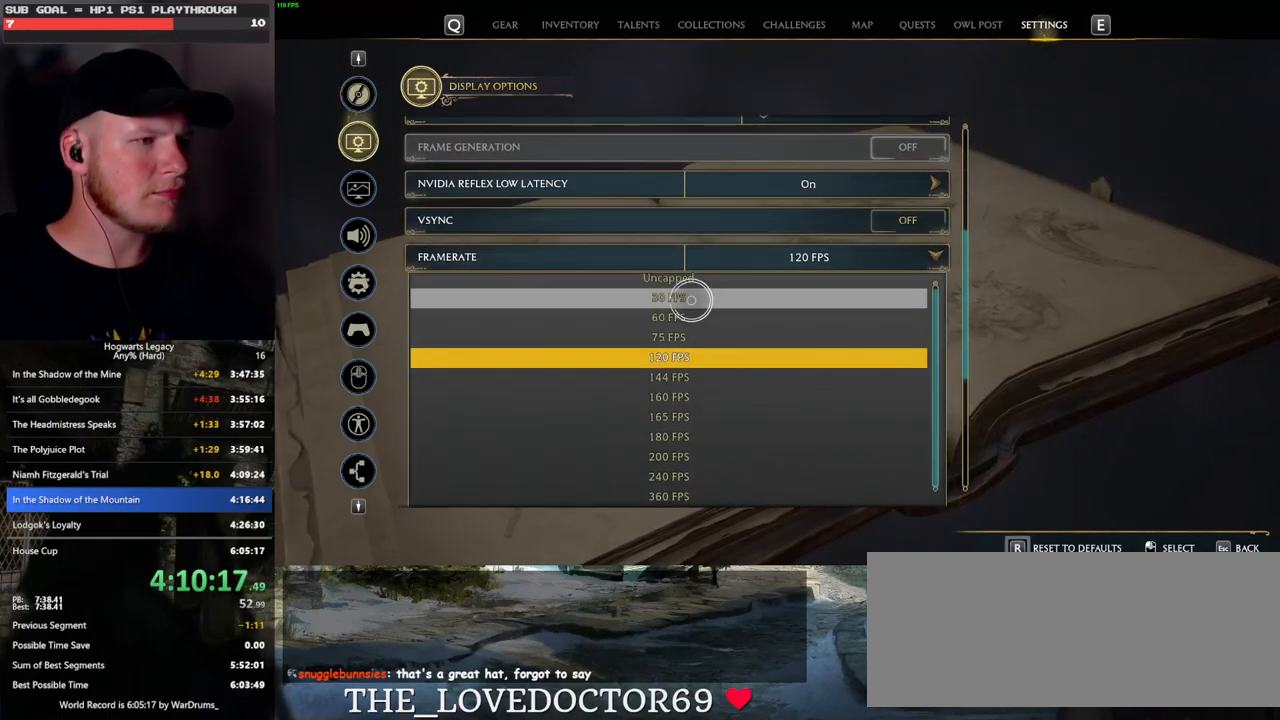
{"keys": [], "mouse": [], "events": [[200, "p", "down"], [283, "p", "up"], [383, "p", "down"], [450, "p", "up"]]}
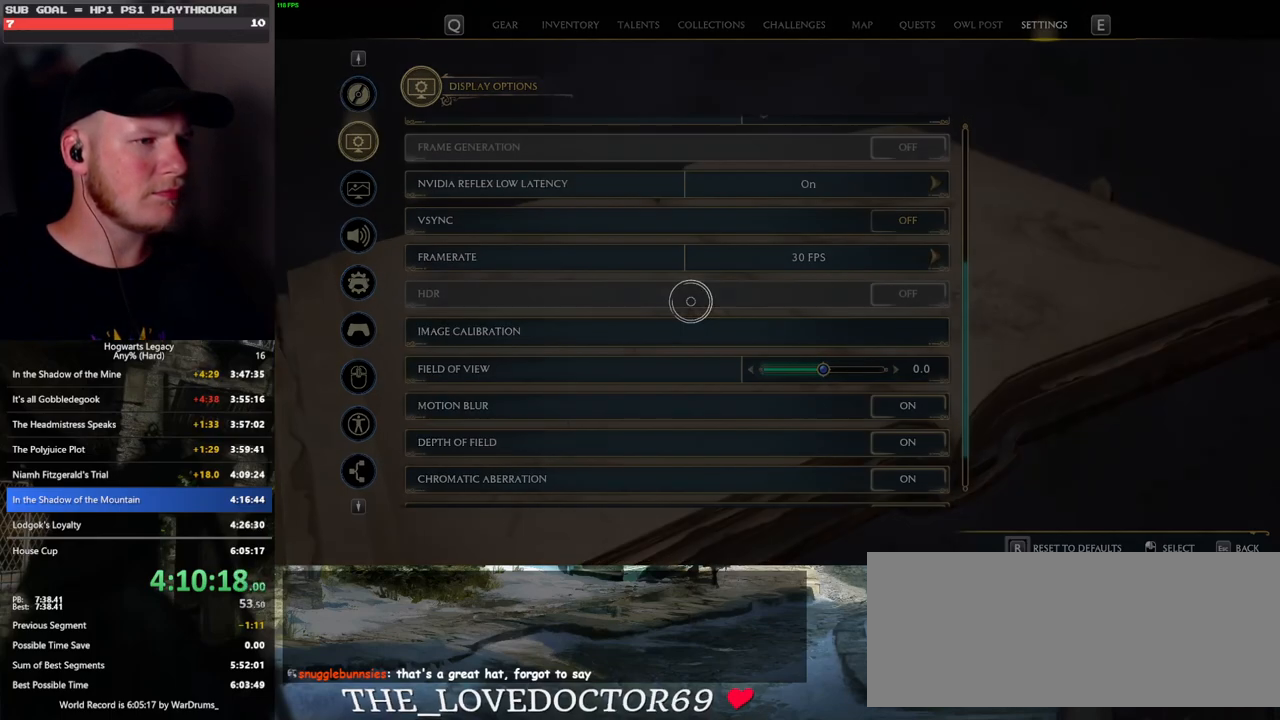
{"keys": [], "mouse": [], "events": []}
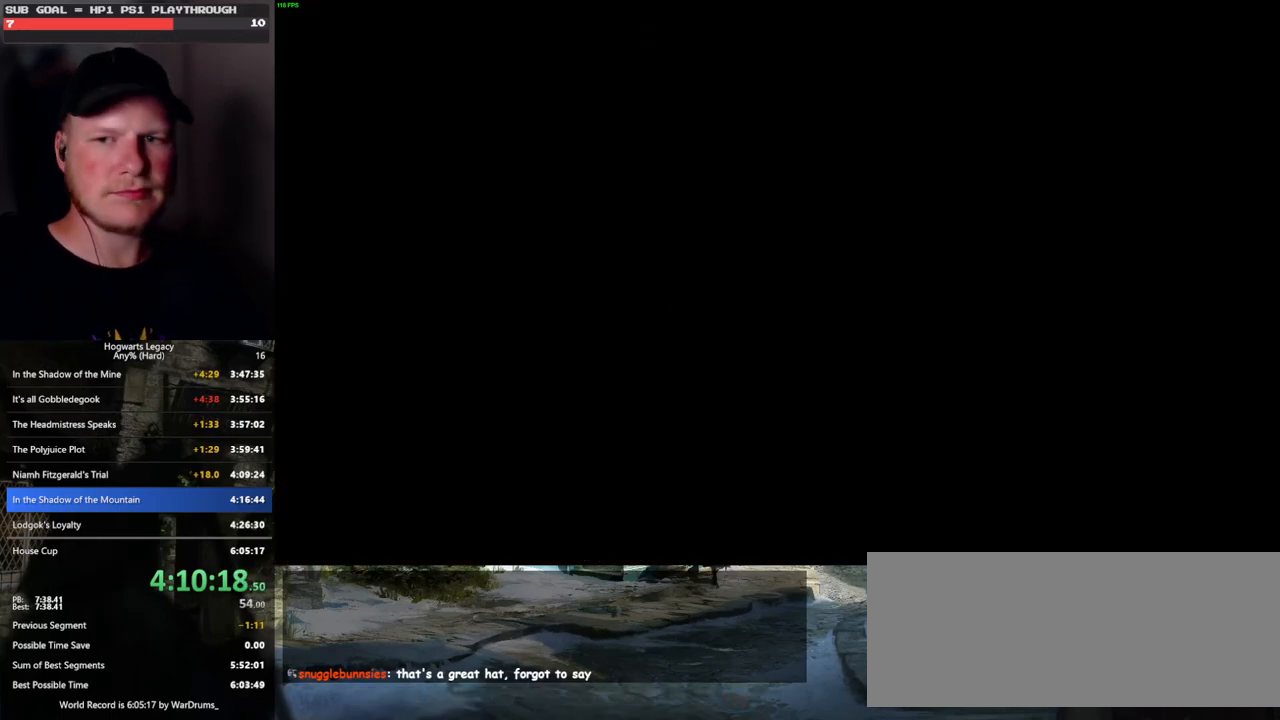
{"keys": [], "mouse": [], "events": []}
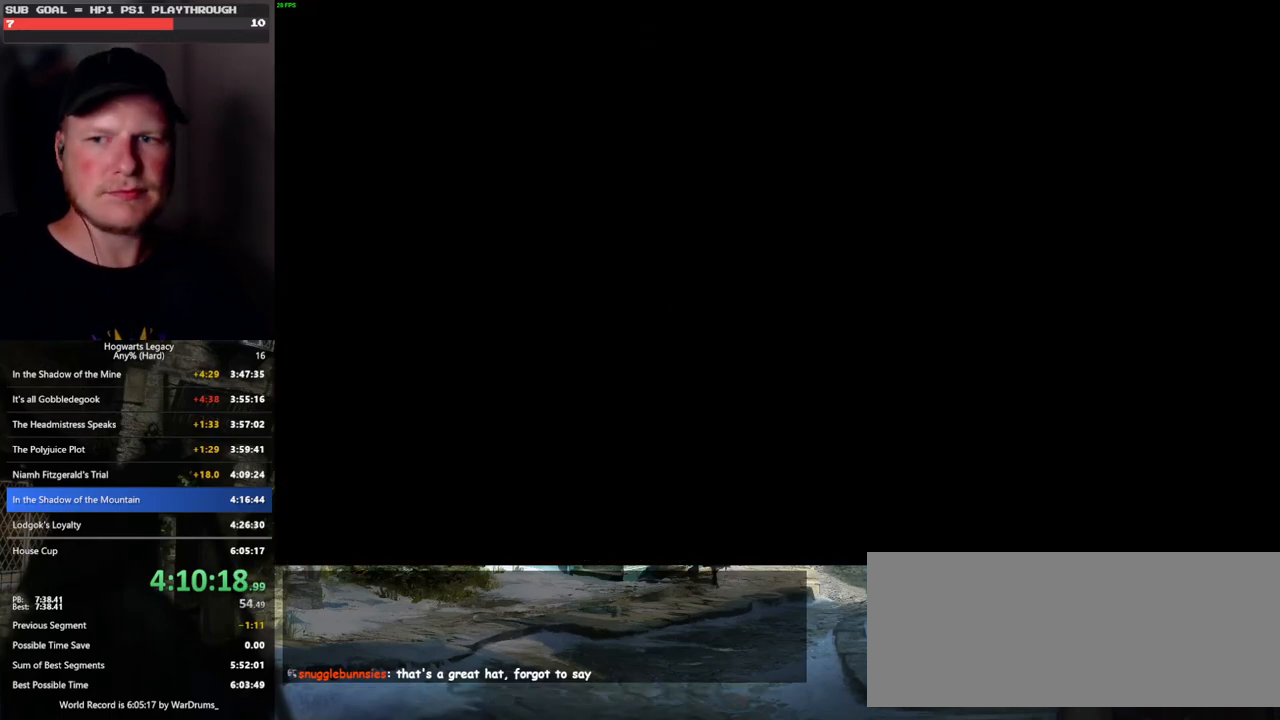
{"keys": [], "mouse": [], "events": []}
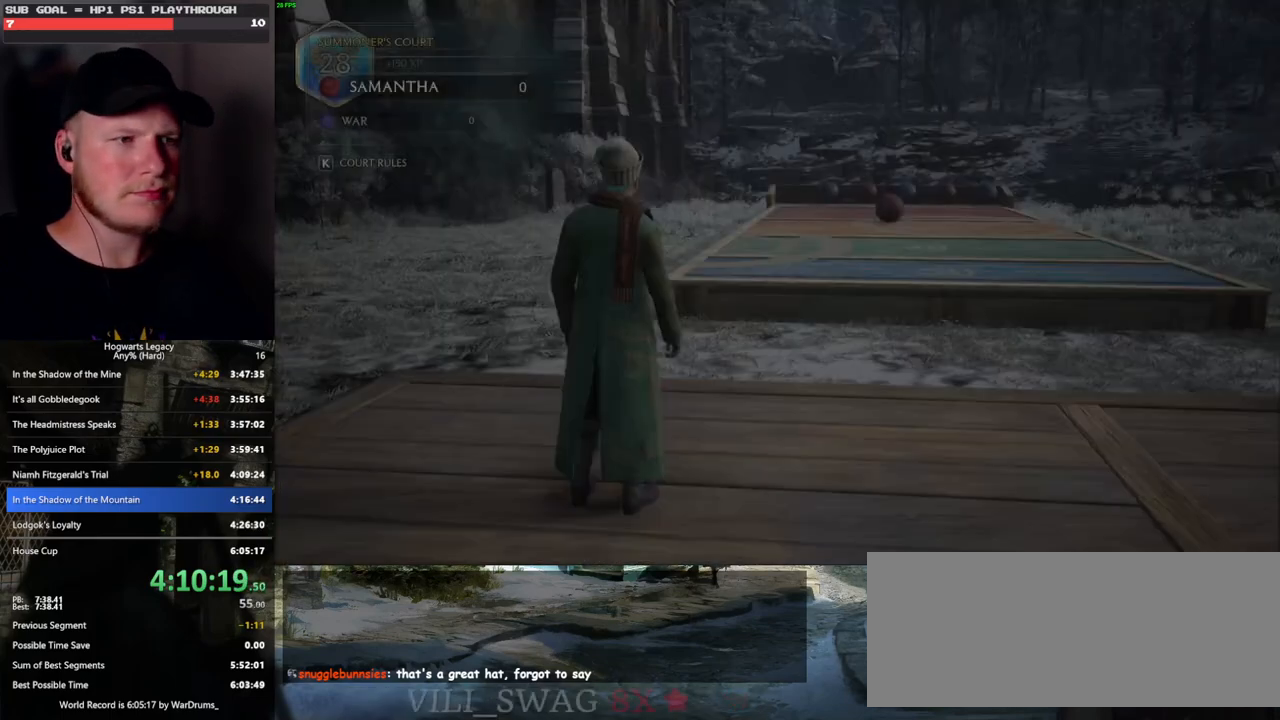
{"keys": ["d"], "mouse": [], "events": [[433, "d", "down"]]}
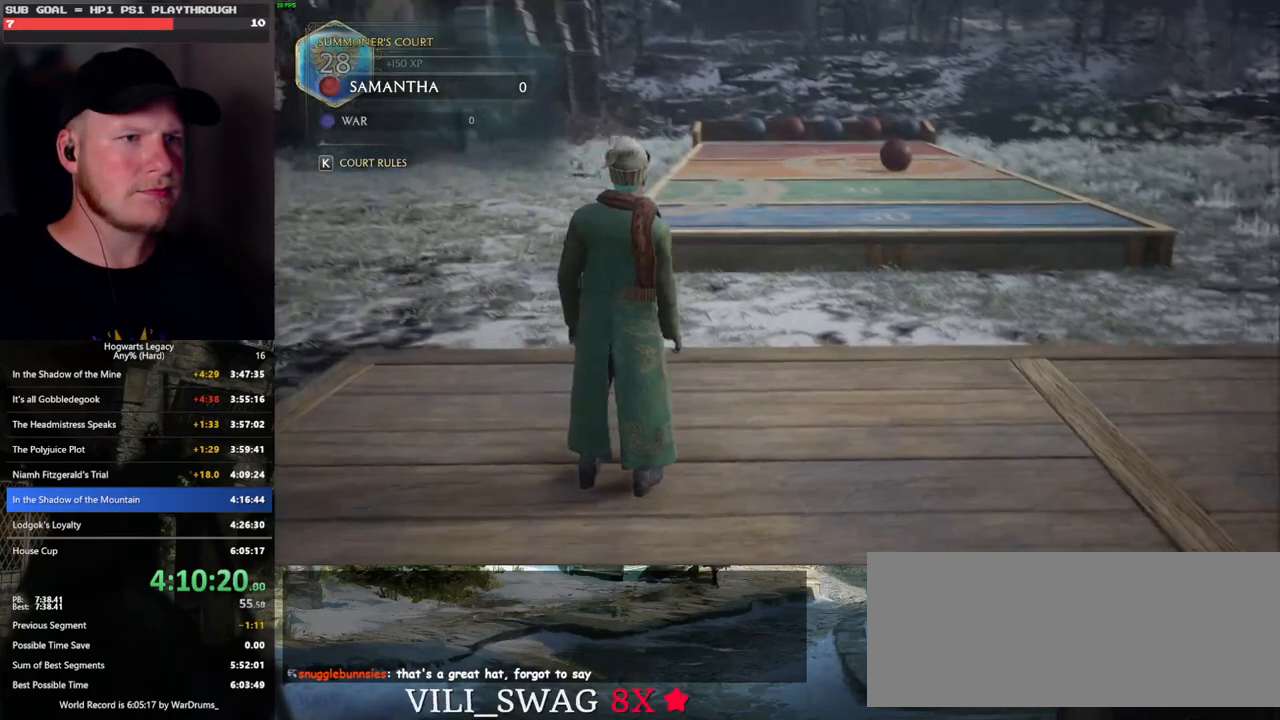
{"keys": ["d"], "mouse": [], "events": []}